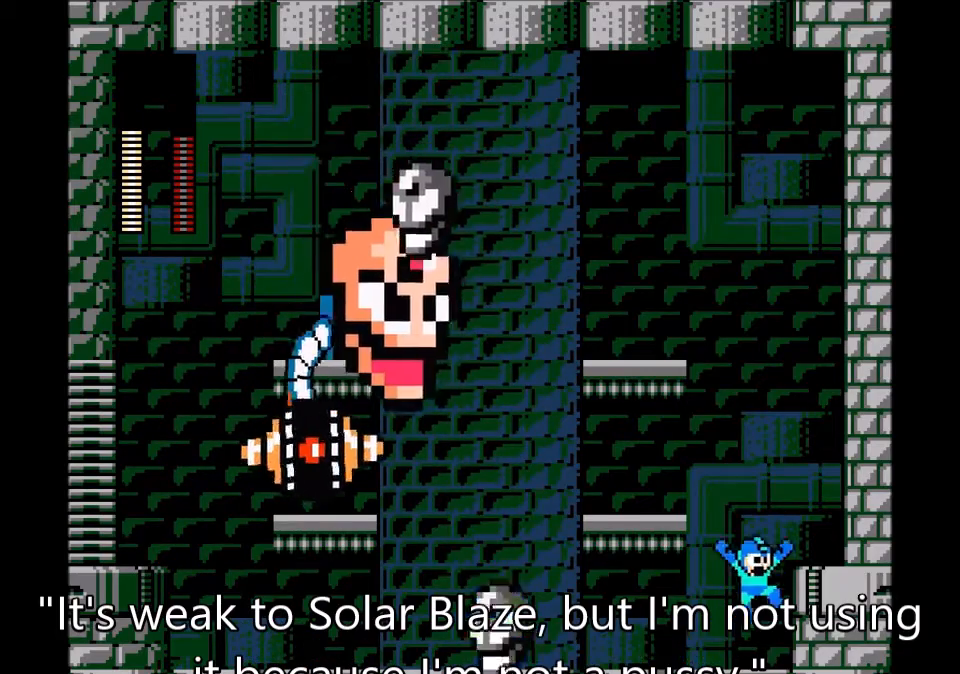
Gameplay with a controller; each line is a JSON object with the inputs held at the frame after it. "events" lists button and stick changes between this image and that frame as [ms after this image, input, new state], when the widget could be followed in between. Not read: C L3 R3.
{"buttons": ["A", "B", "DPAD_LEFT"], "events": [[133, "B", "up"], [334, "B", "down"], [334, "DPAD_RIGHT", "up"], [367, "DPAD_LEFT", "down"], [467, "A", "down"]]}
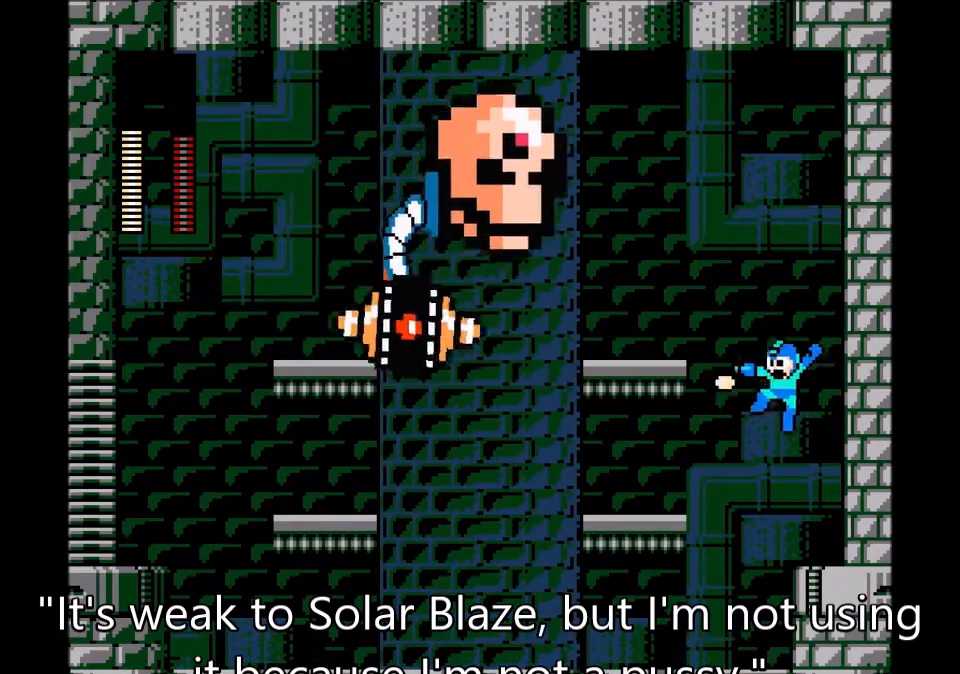
{"buttons": ["DPAD_LEFT"], "events": [[34, "B", "up"], [134, "DPAD_LEFT", "up"], [301, "A", "up"], [301, "DPAD_LEFT", "down"]]}
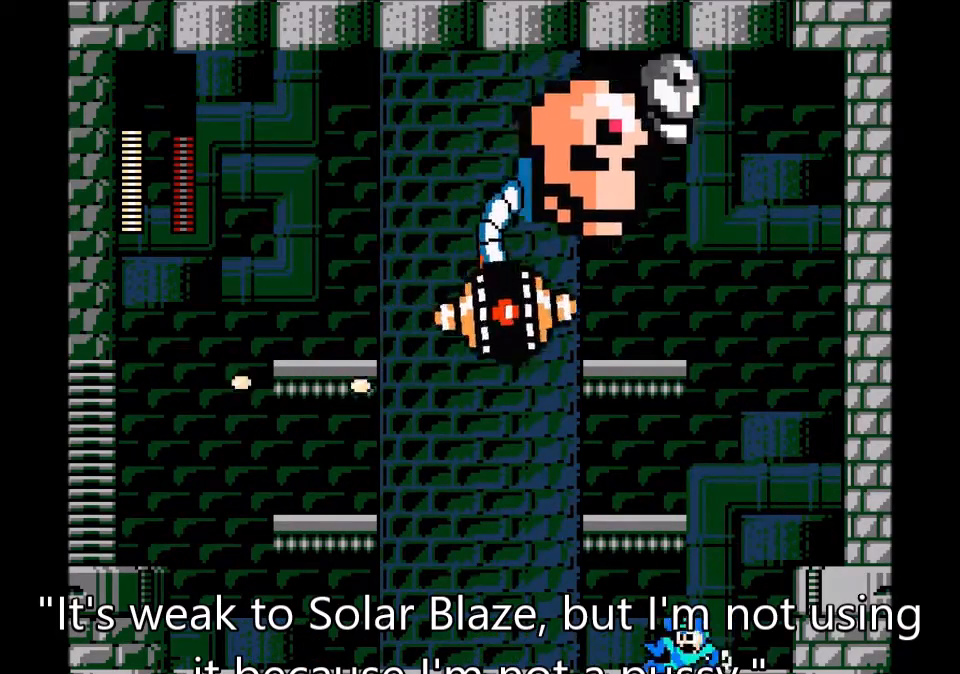
{"buttons": ["DPAD_LEFT"], "events": []}
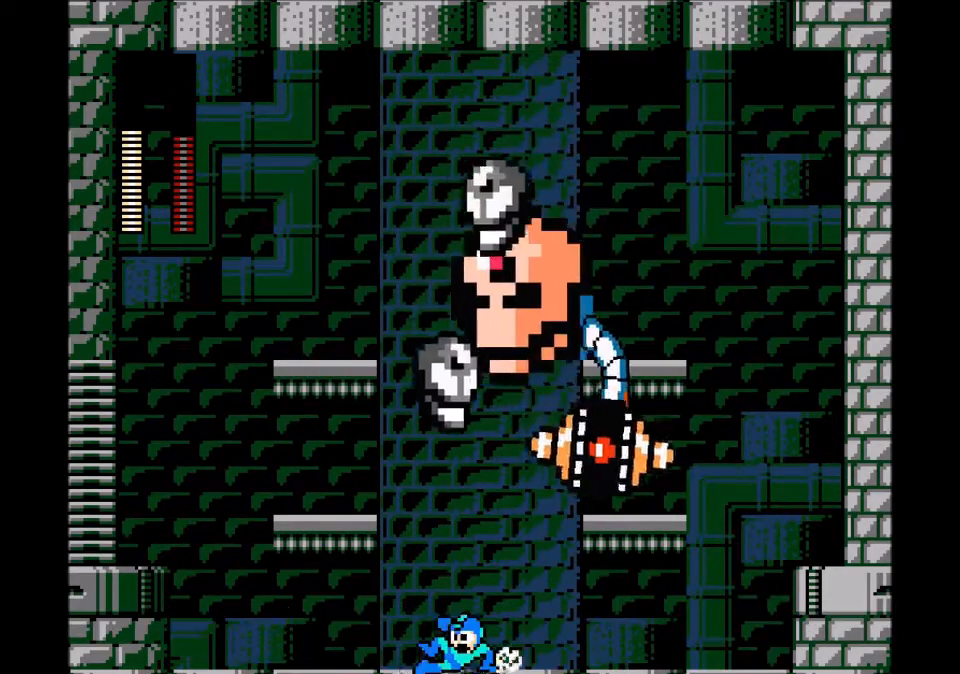
{"buttons": ["B", "DPAD_LEFT"], "events": [[467, "B", "down"]]}
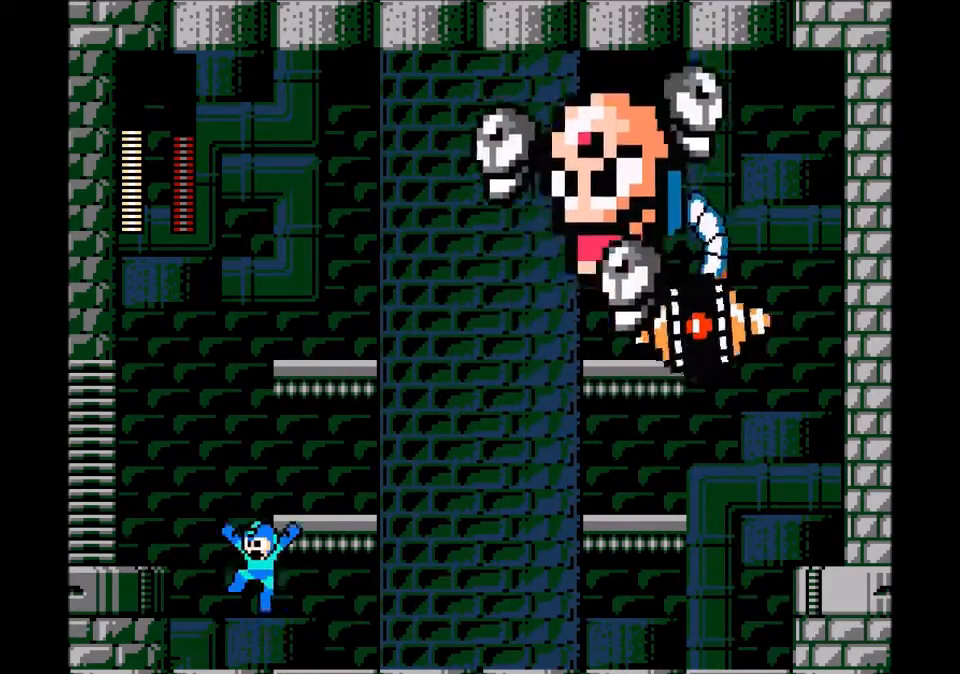
{"buttons": ["B", "DPAD_LEFT"], "events": [[167, "B", "up"], [500, "B", "down"]]}
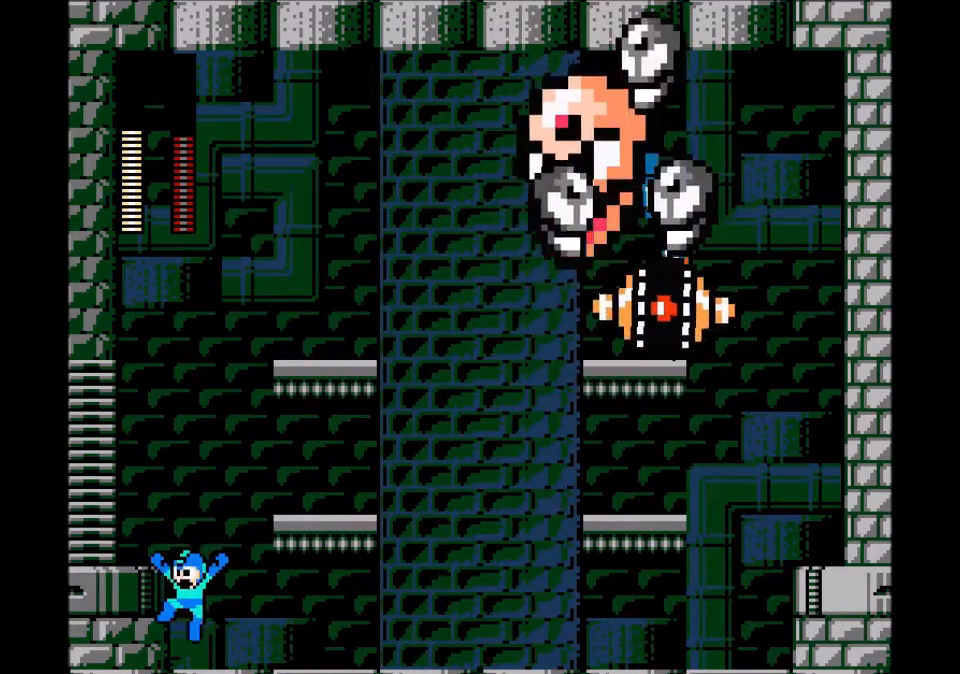
{"buttons": ["DPAD_LEFT"], "events": [[34, "DPAD_UP", "down"], [267, "B", "up"], [267, "DPAD_UP", "up"]]}
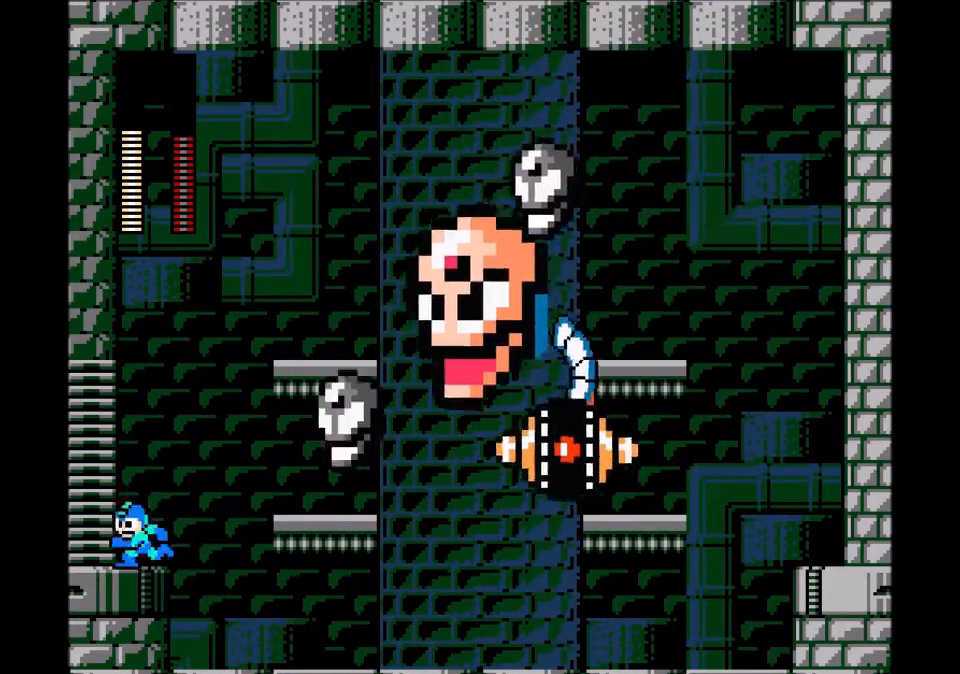
{"buttons": ["A", "DPAD_RIGHT"], "events": [[67, "B", "down"], [133, "DPAD_LEFT", "up"], [233, "DPAD_RIGHT", "down"], [334, "A", "down"], [467, "A", "up"], [467, "B", "up"], [500, "A", "down"]]}
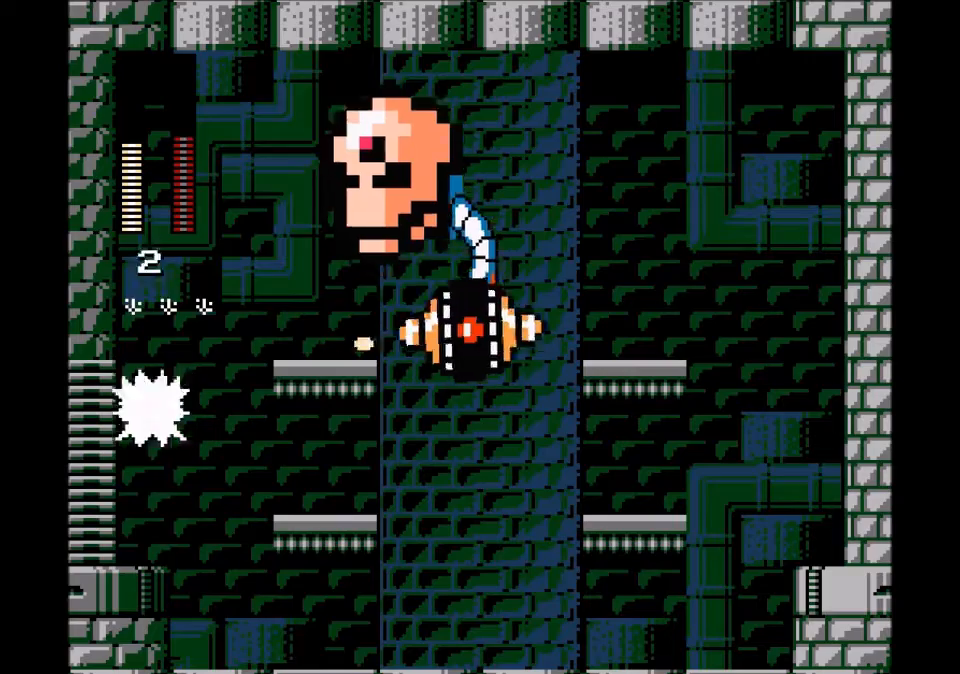
{"buttons": ["DPAD_RIGHT"], "events": [[134, "A", "up"]]}
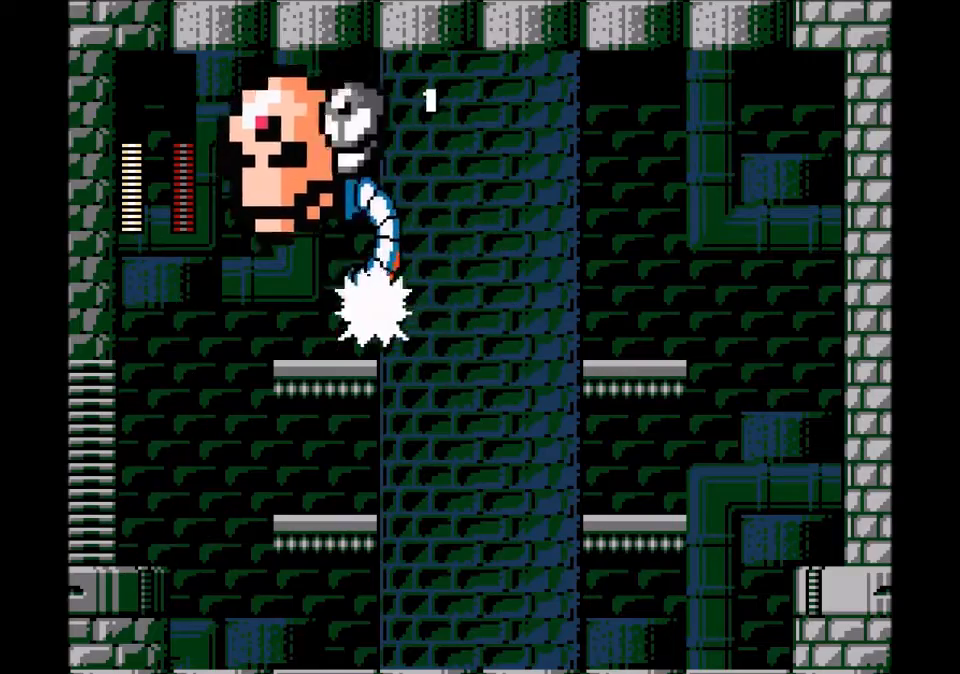
{"buttons": ["DPAD_RIGHT"], "events": []}
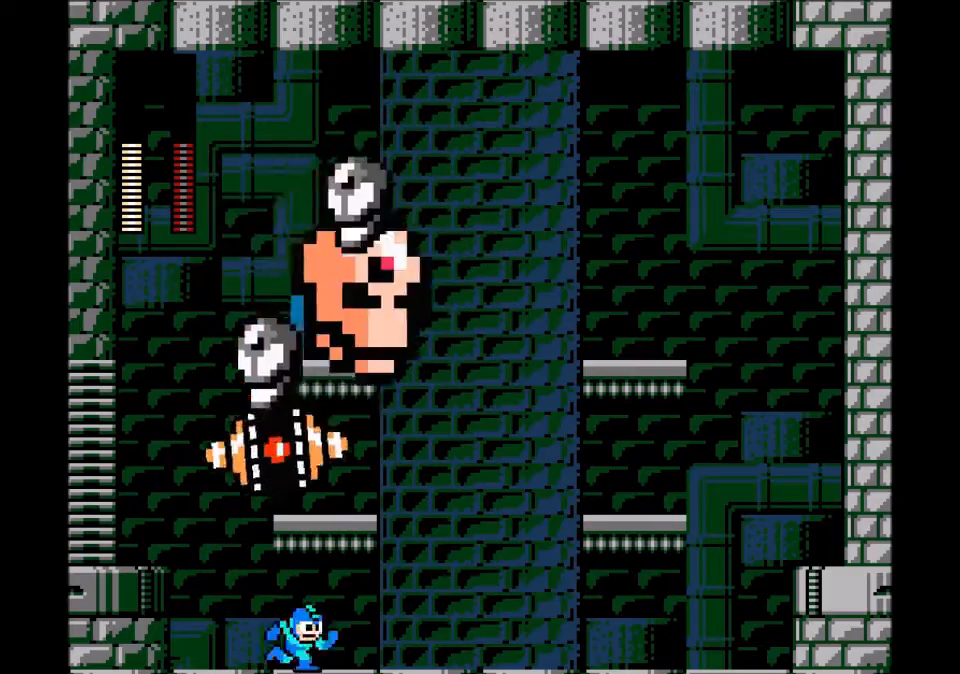
{"buttons": ["DPAD_RIGHT"], "events": []}
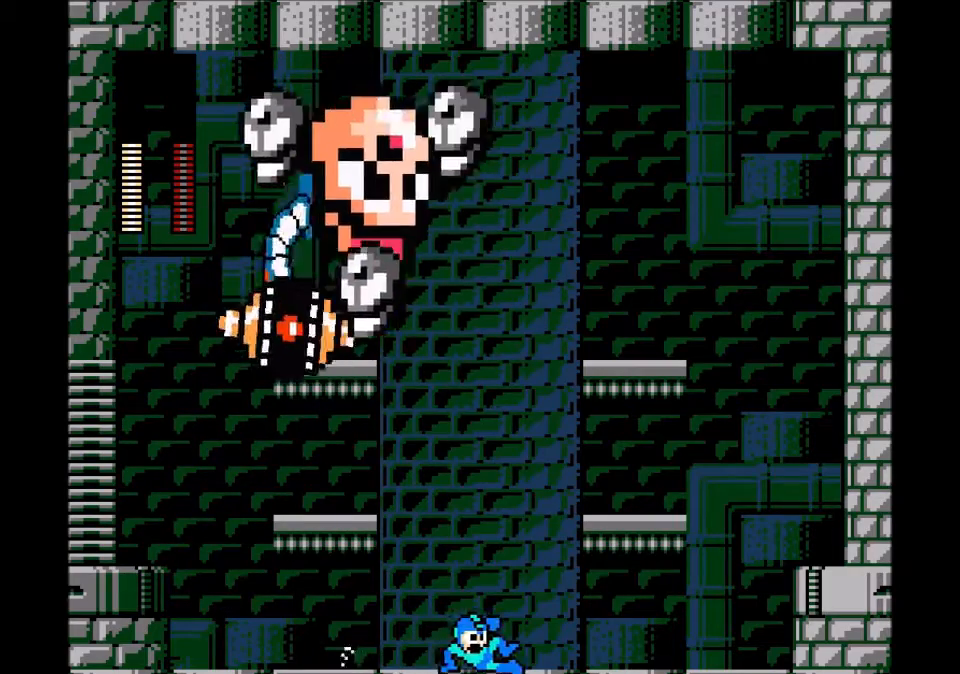
{"buttons": ["DPAD_LEFT"], "events": [[267, "DPAD_RIGHT", "up"], [300, "DPAD_LEFT", "down"]]}
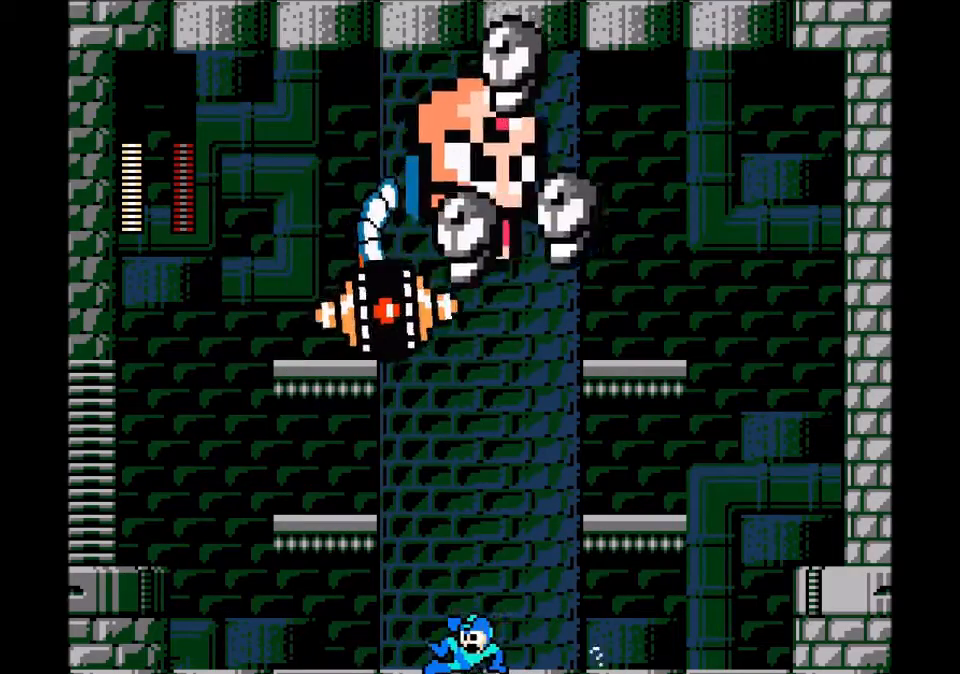
{"buttons": ["DPAD_LEFT"], "events": []}
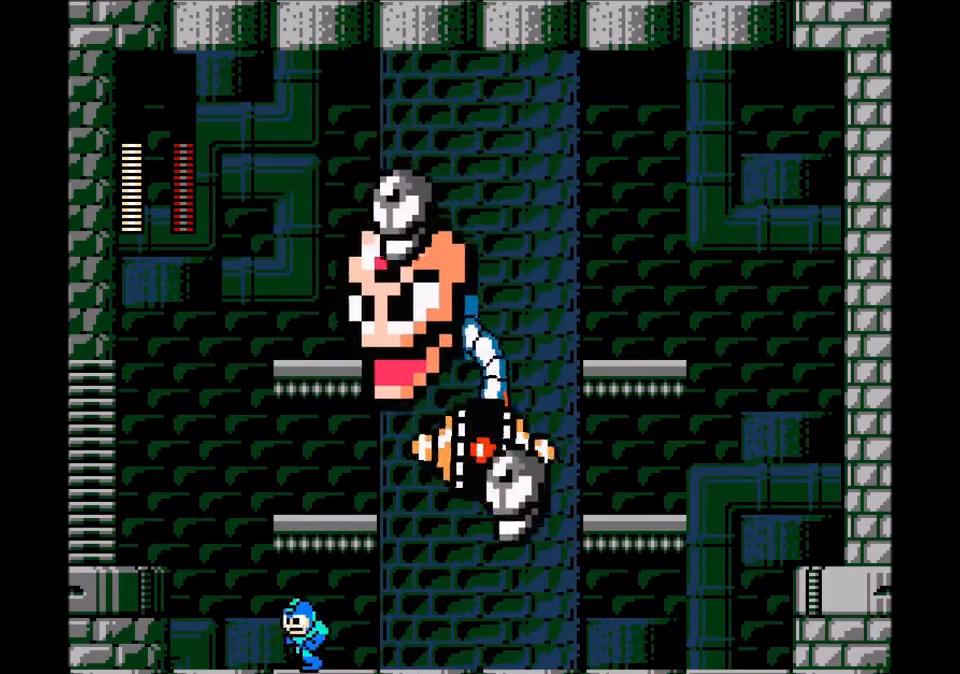
{"buttons": ["DPAD_LEFT"], "events": [[300, "B", "down"], [500, "B", "up"]]}
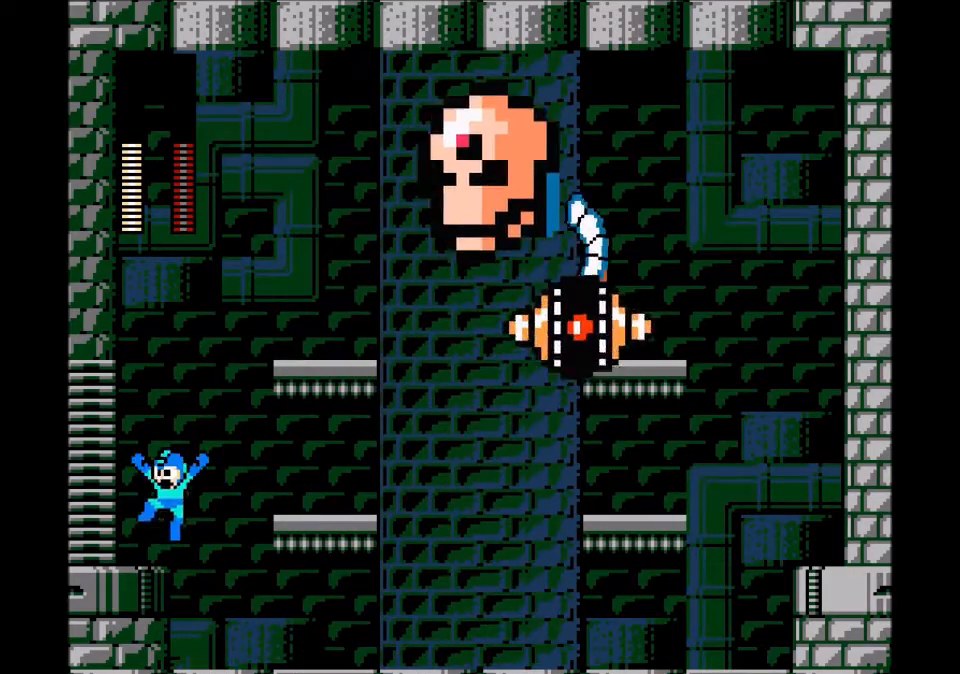
{"buttons": ["A"], "events": [[201, "DPAD_UP", "down"], [234, "B", "down"], [234, "DPAD_LEFT", "up"], [267, "DPAD_RIGHT", "down"], [267, "DPAD_UP", "up"], [367, "A", "down"], [367, "B", "up"], [367, "DPAD_RIGHT", "up"]]}
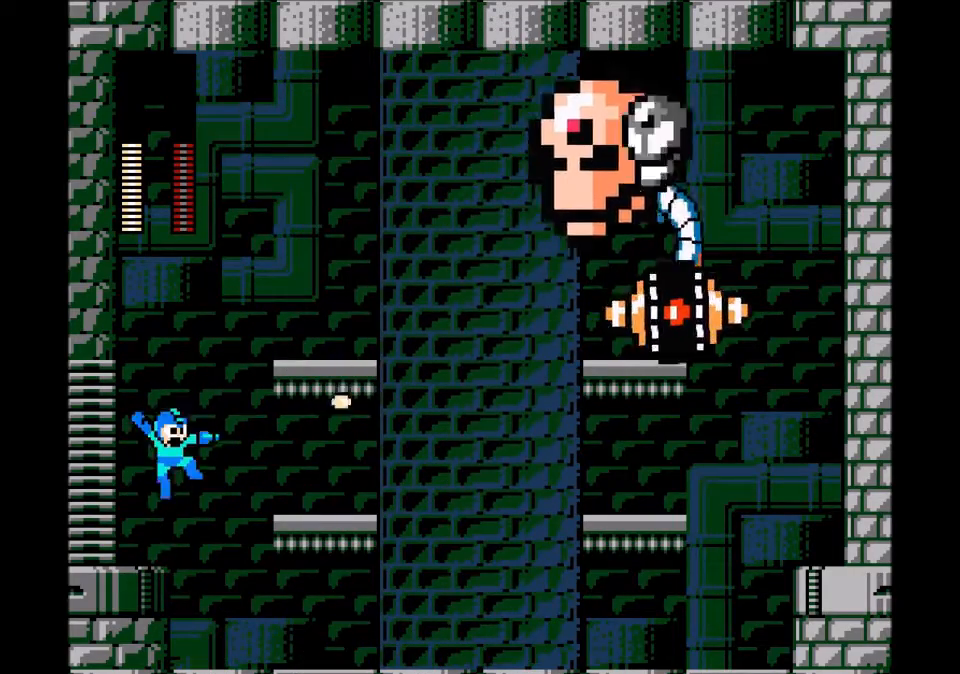
{"buttons": [], "events": [[100, "A", "up"], [233, "B", "down"], [367, "A", "down"], [367, "B", "up"], [467, "A", "up"]]}
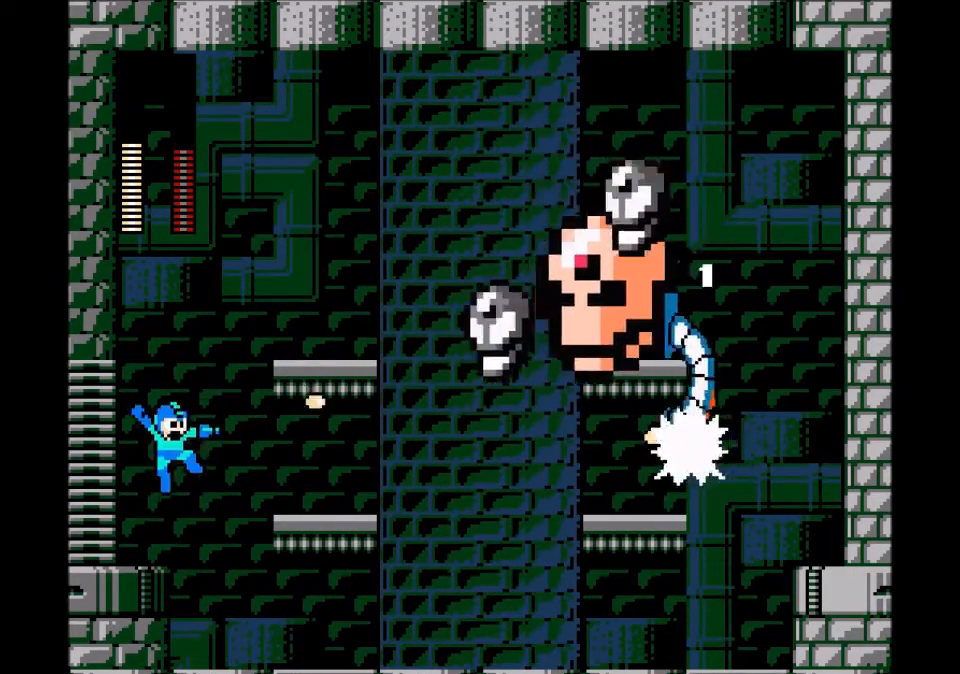
{"buttons": ["DPAD_RIGHT"]}
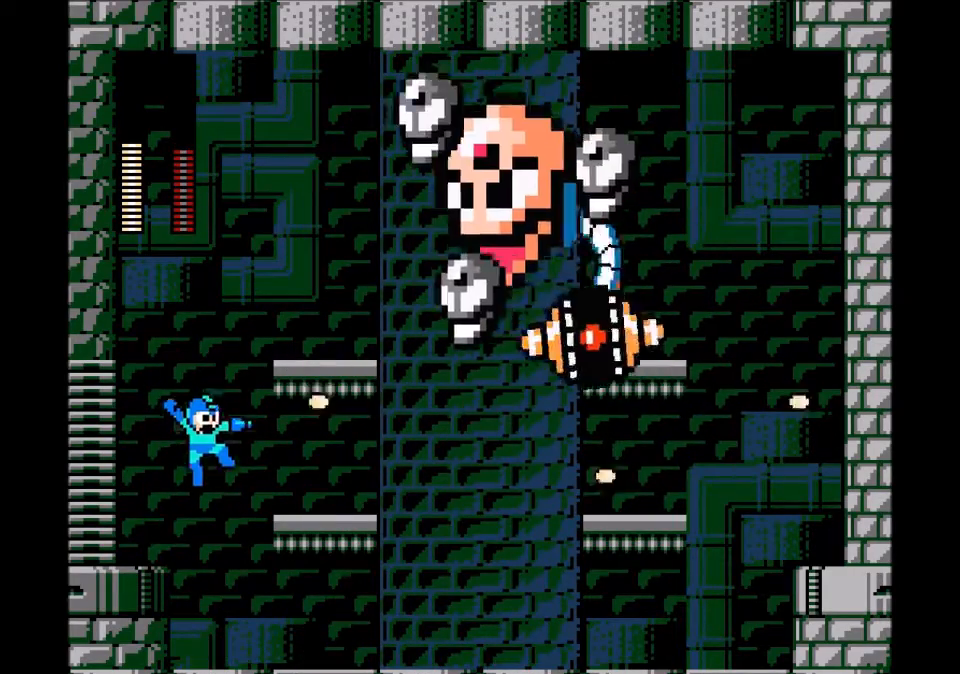
{"buttons": ["DPAD_RIGHT"], "events": [[66, "A", "down"], [200, "A", "up"]]}
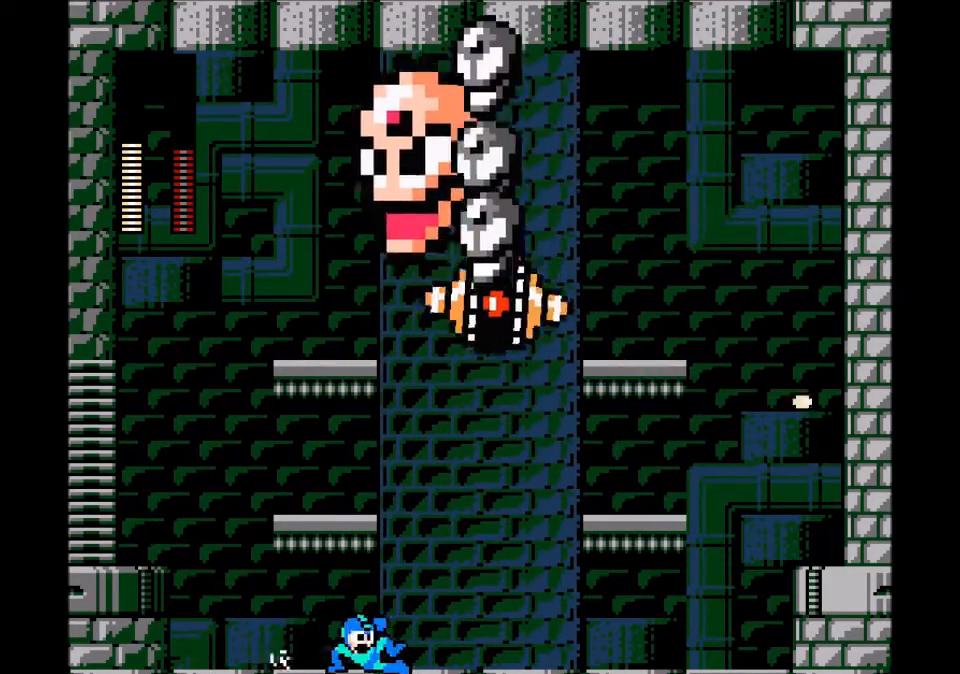
{"buttons": ["DPAD_RIGHT"], "events": []}
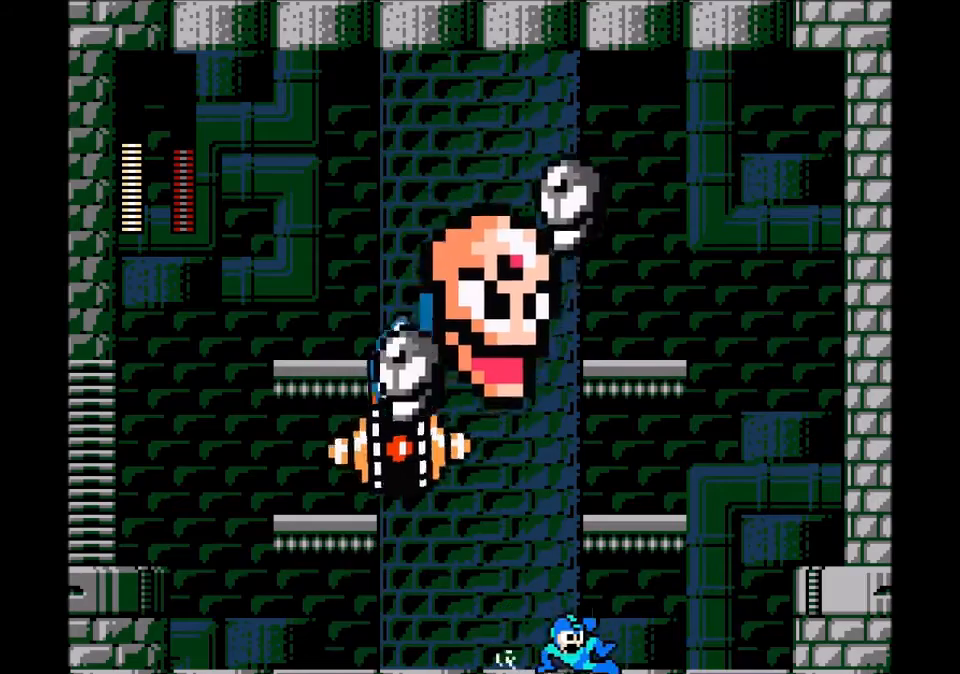
{"buttons": ["B", "DPAD_RIGHT"], "events": [[467, "B", "down"]]}
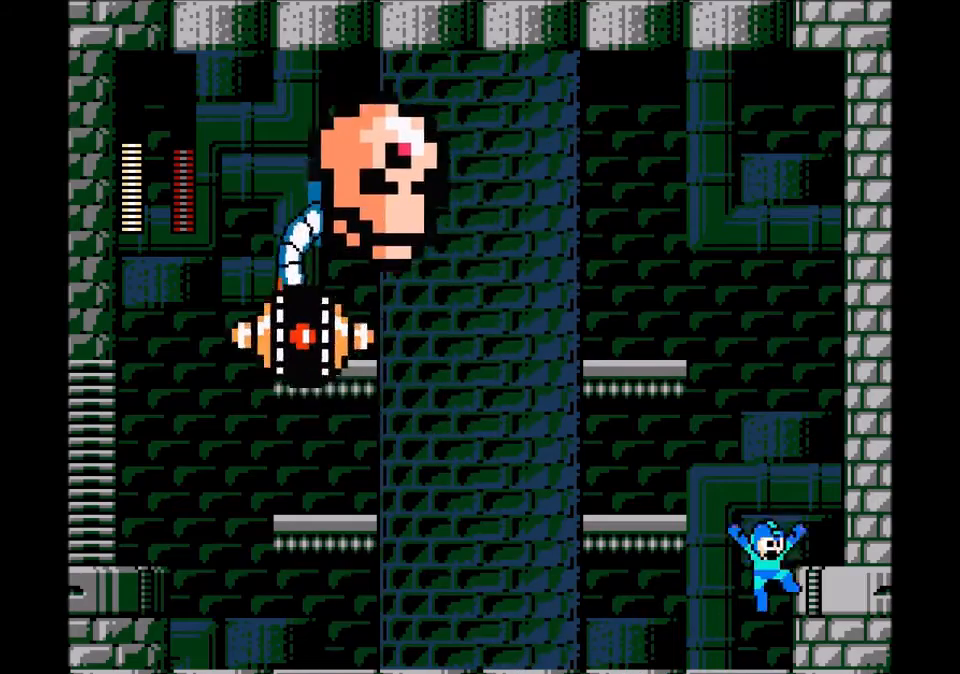
{"buttons": [], "events": [[100, "B", "up"], [267, "DPAD_LEFT", "down"], [267, "DPAD_RIGHT", "up"], [300, "B", "down"], [367, "DPAD_LEFT", "up"], [400, "A", "down"], [434, "B", "up"], [500, "A", "up"]]}
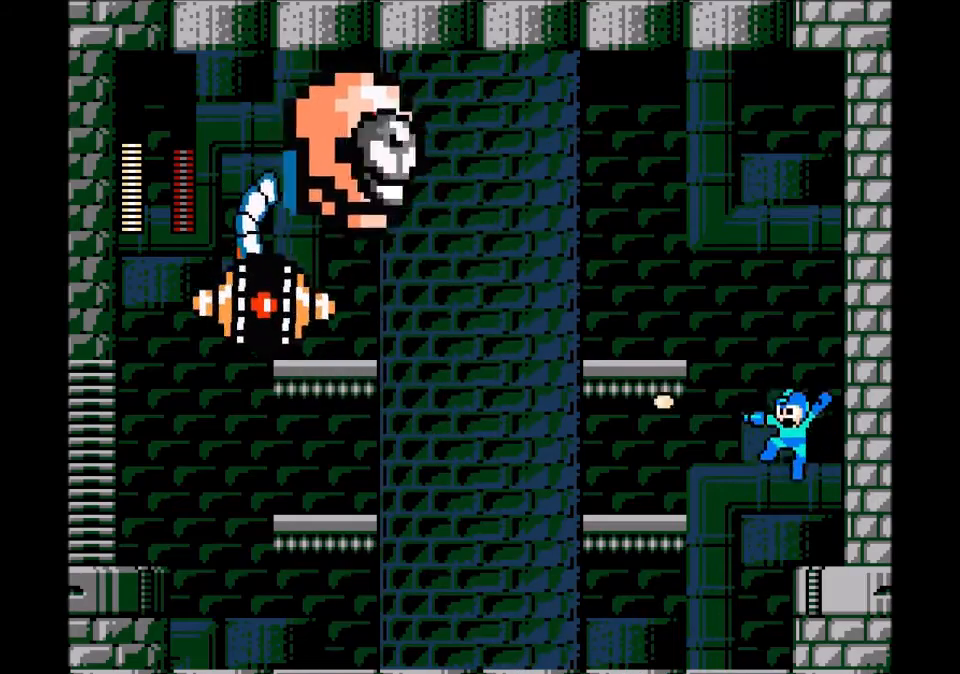
{"buttons": [], "events": [[34, "A", "down"], [167, "A", "up"], [267, "B", "down"], [334, "A", "down"], [368, "B", "up"], [468, "A", "up"]]}